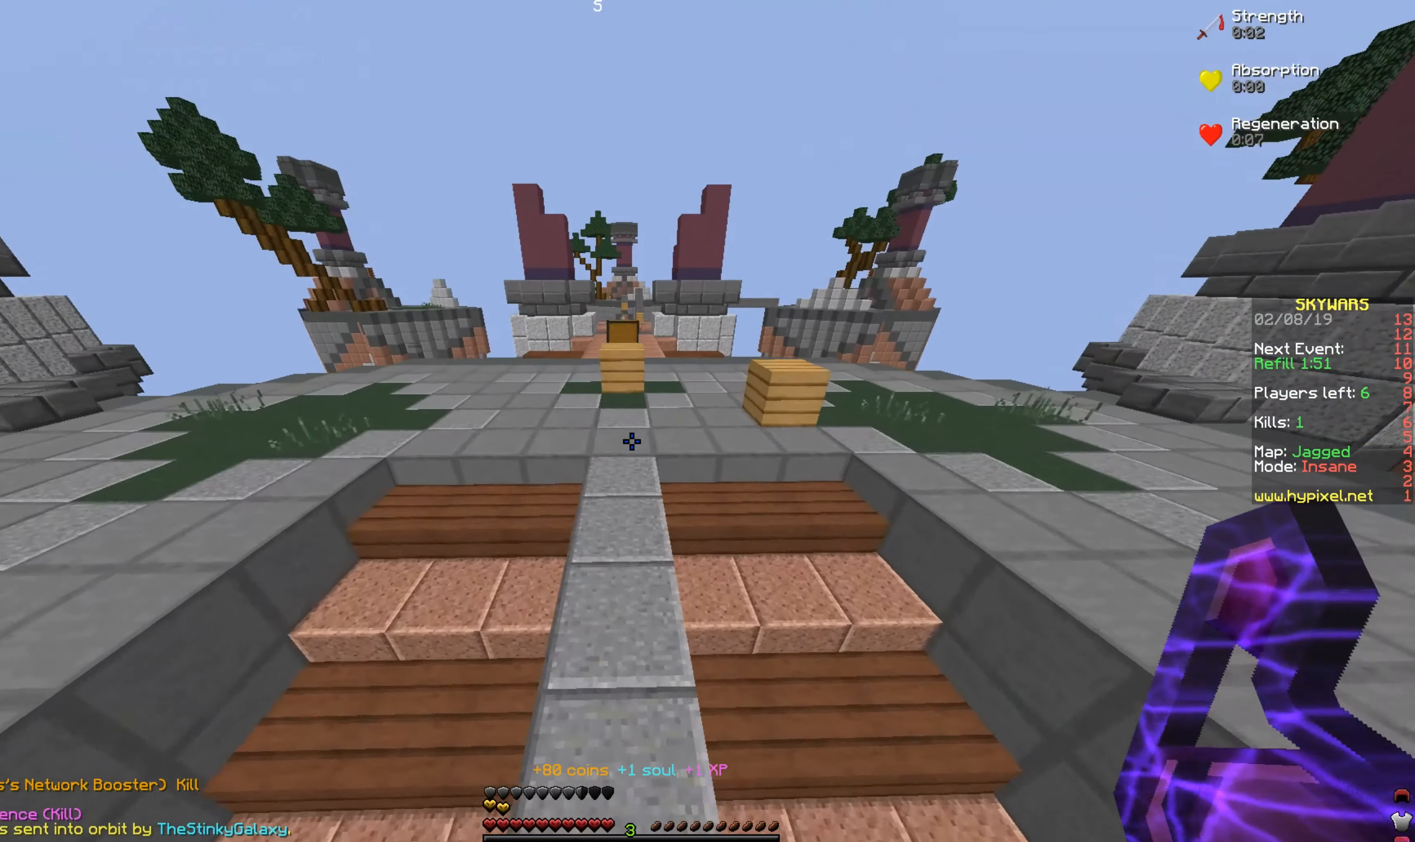
Gameplay with keyboard and mouse; each line is a JSON object with the keys and mouse buttons held at the frame after it. "events" lists presses ("down") and releases ("up") of "a", "d", "s", "space", "w", "mouse_left" and "mouse_right" between this image and that frame as [ms after this image, input, new state], when the widget could be followed in between. "mouse_left", "mouse_right" = the "left", "right" buttons of the "mouse" list. No other keys are recorded. Fast repeated clicks can show as one long hold. Mouse movement is not recorded.
{"keys": ["a"], "mouse": [], "events": [[433, "space", "up"], [433, "w", "up"]]}
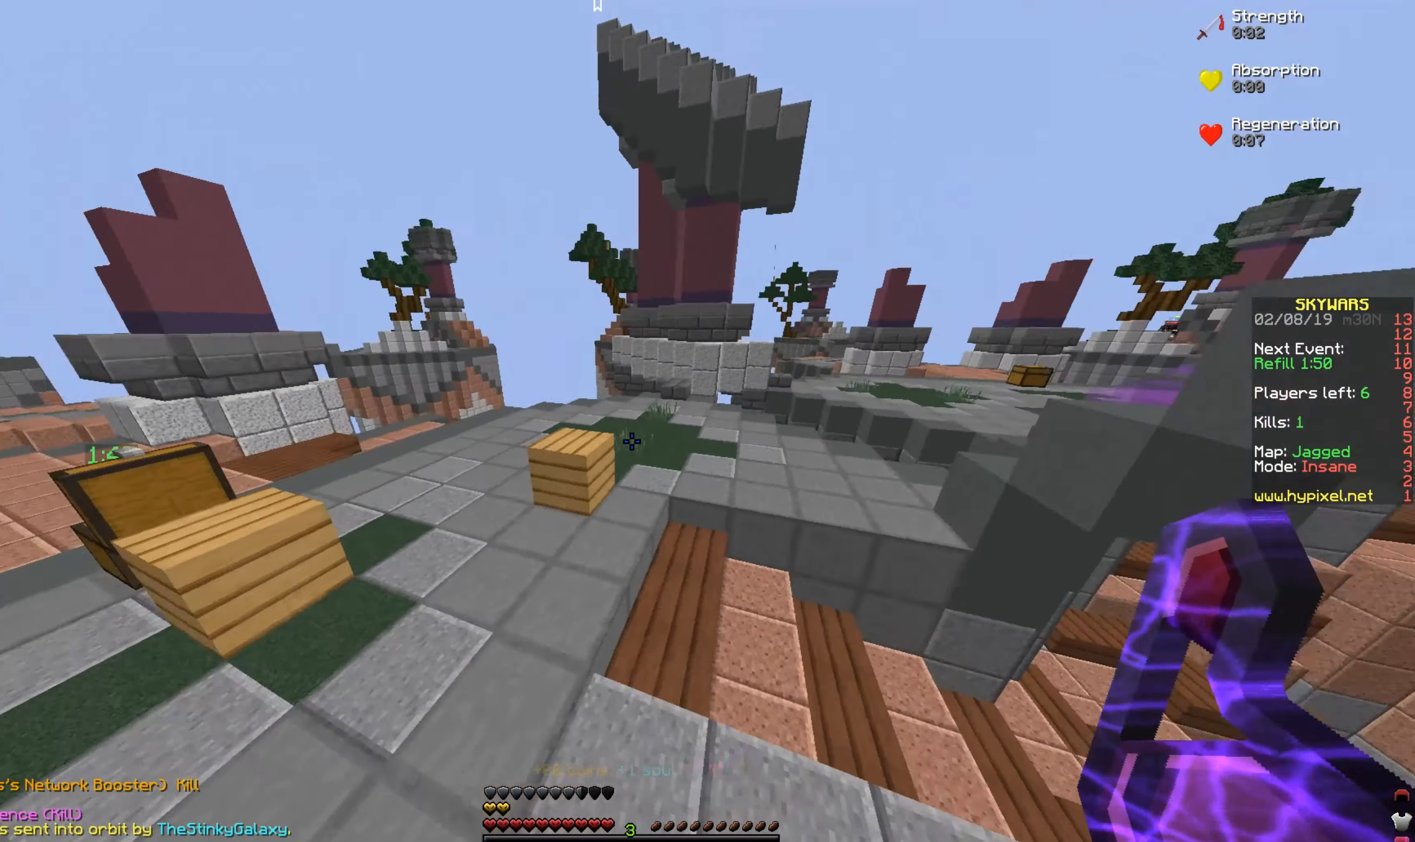
{"keys": ["a"], "mouse": ["left"], "events": [[183, "s", "down"], [383, "s", "up"], [483, "mouse_left", "down"]]}
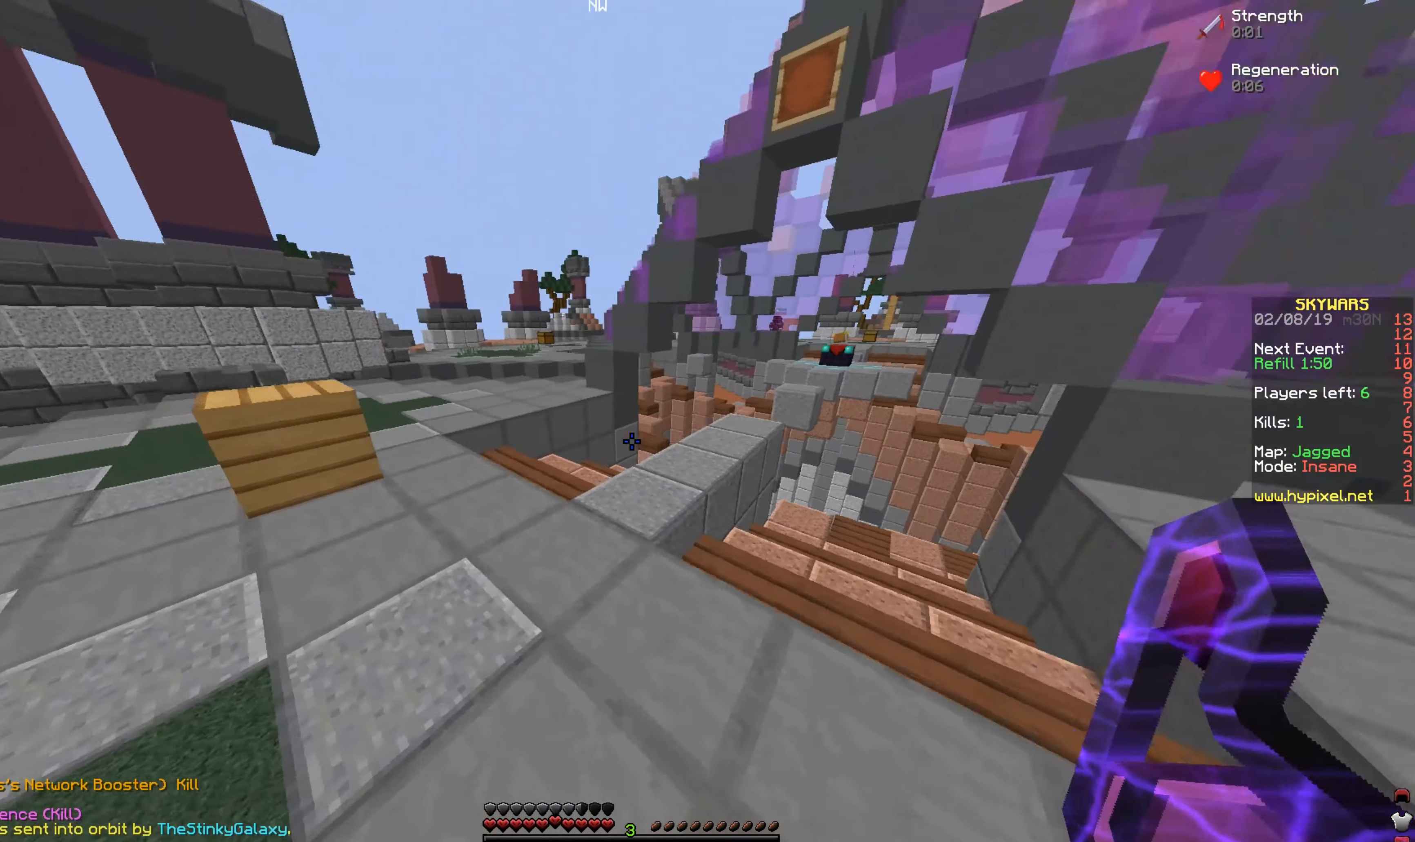
{"keys": ["space", "w"], "mouse": [], "events": [[83, "mouse_left", "up"], [83, "w", "down"], [483, "a", "up"], [483, "space", "down"]]}
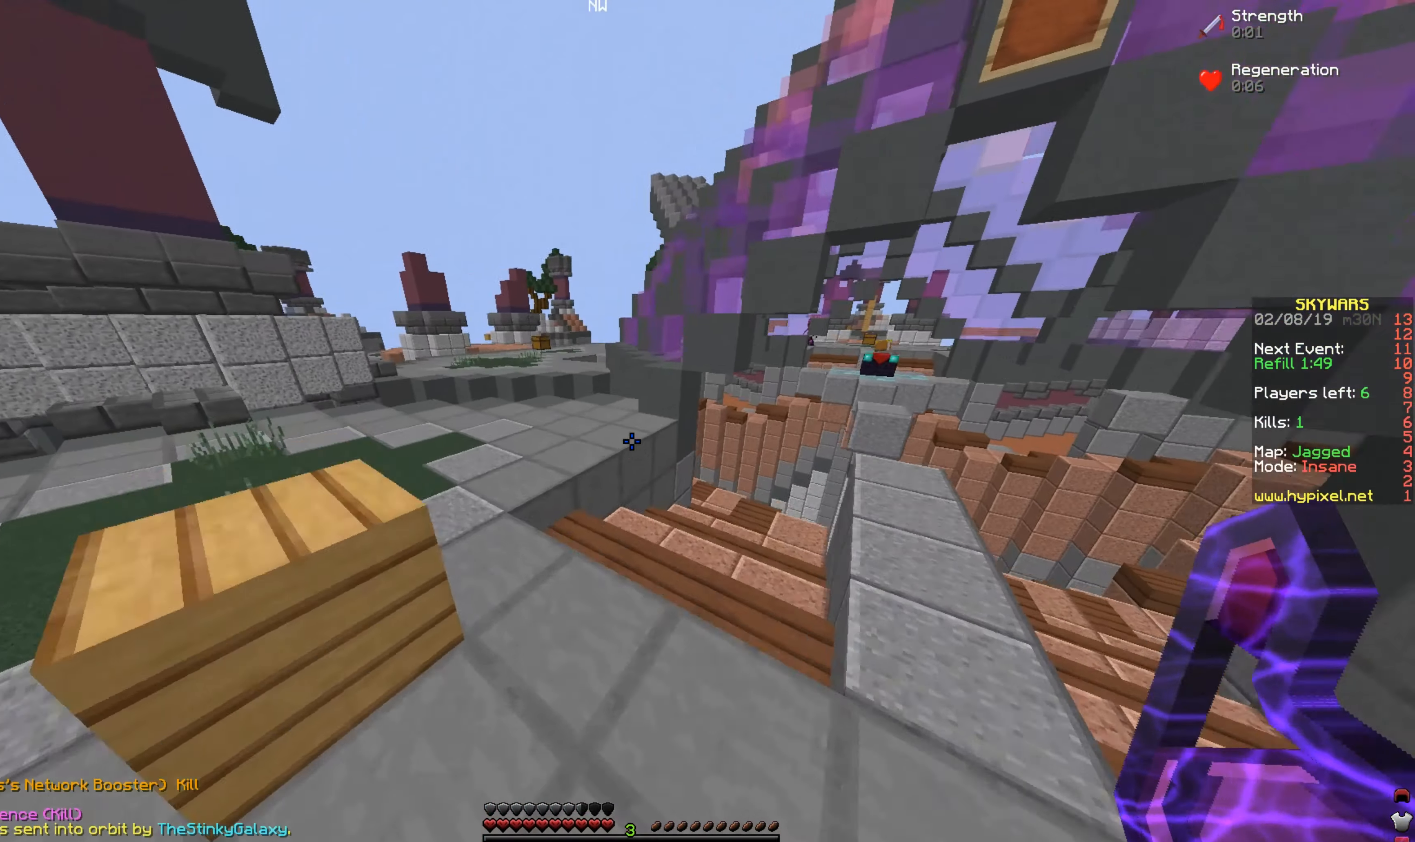
{"keys": ["a", "w"], "mouse": [], "events": [[283, "space", "up"], [383, "a", "down"]]}
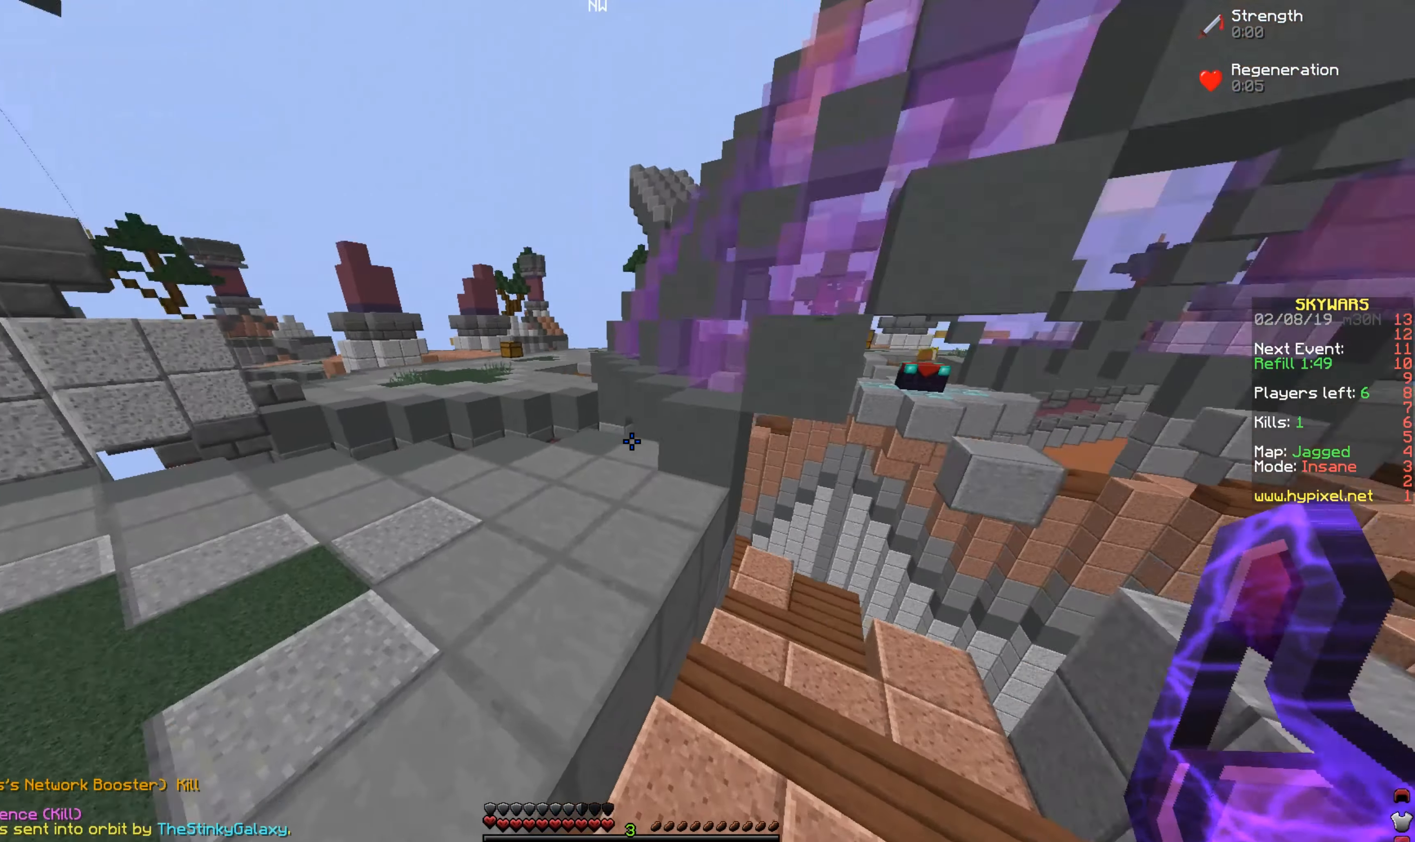
{"keys": ["a", "w"], "mouse": [], "events": []}
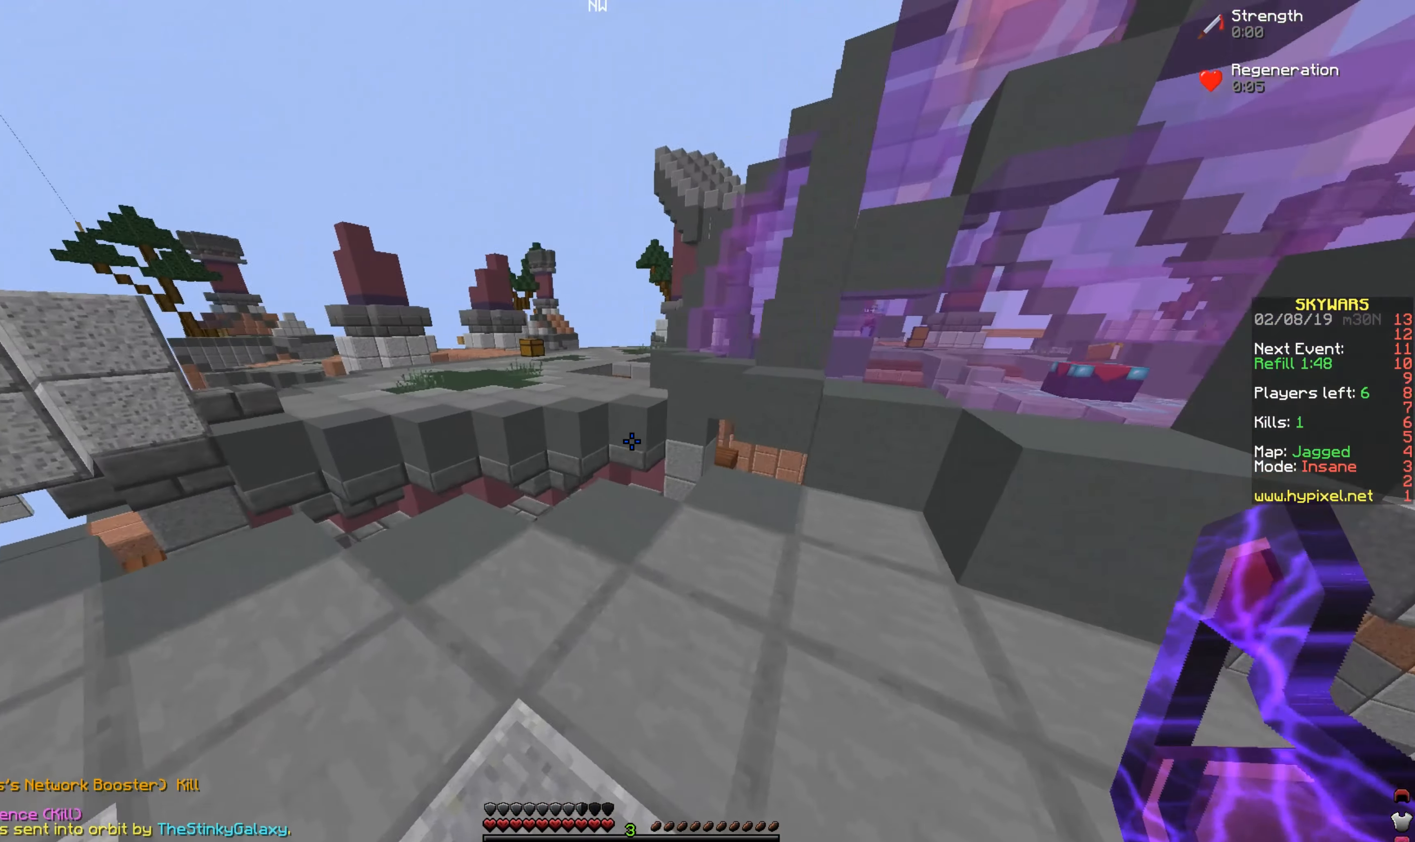
{"keys": ["a"], "mouse": [], "events": [[133, "w", "up"]]}
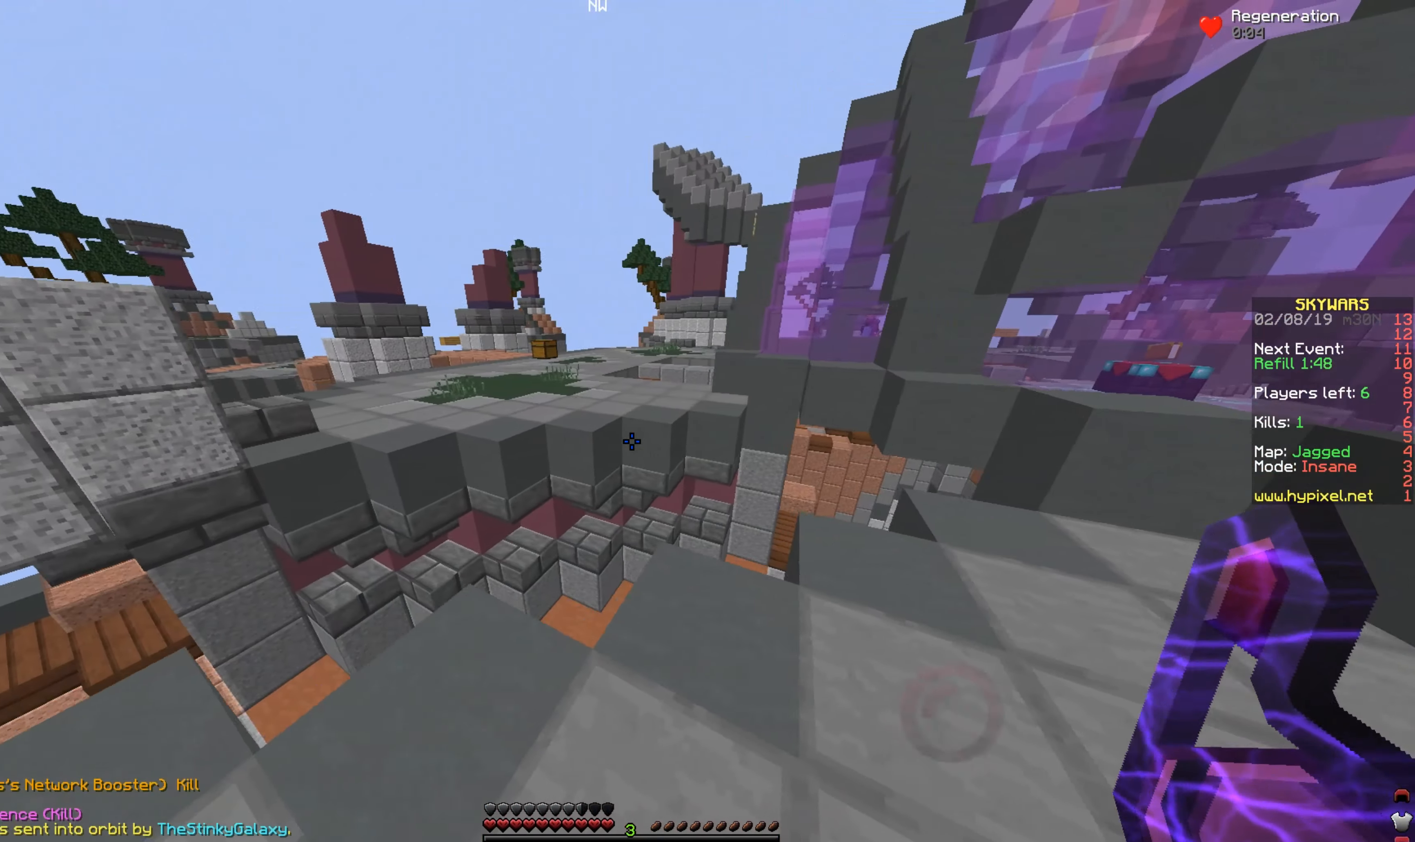
{"keys": ["w"], "mouse": [], "events": [[283, "a", "up"], [283, "d", "down"], [383, "w", "down"], [433, "d", "up"]]}
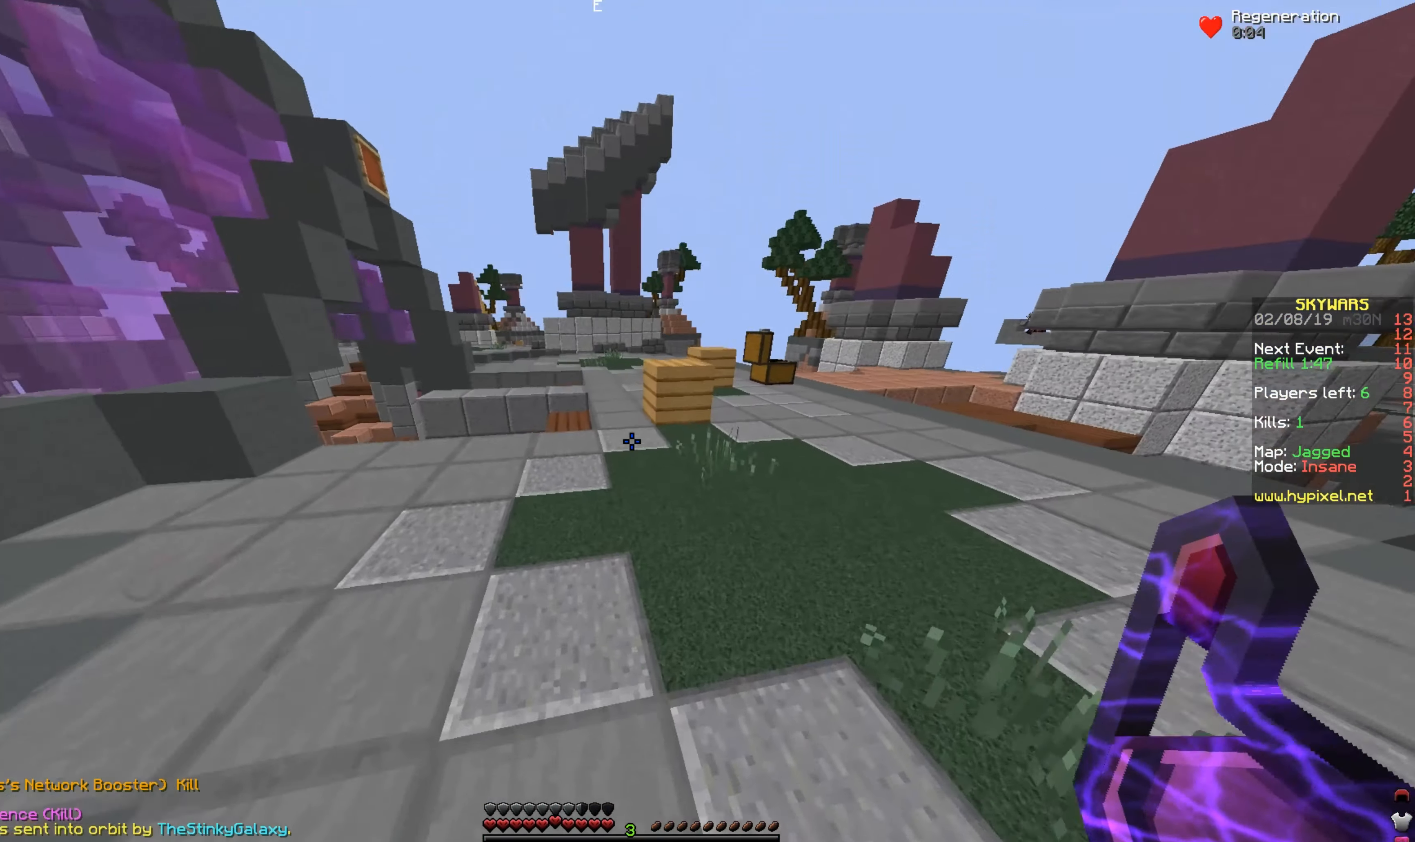
{"keys": ["space", "w"], "mouse": [], "events": [[233, "space", "down"]]}
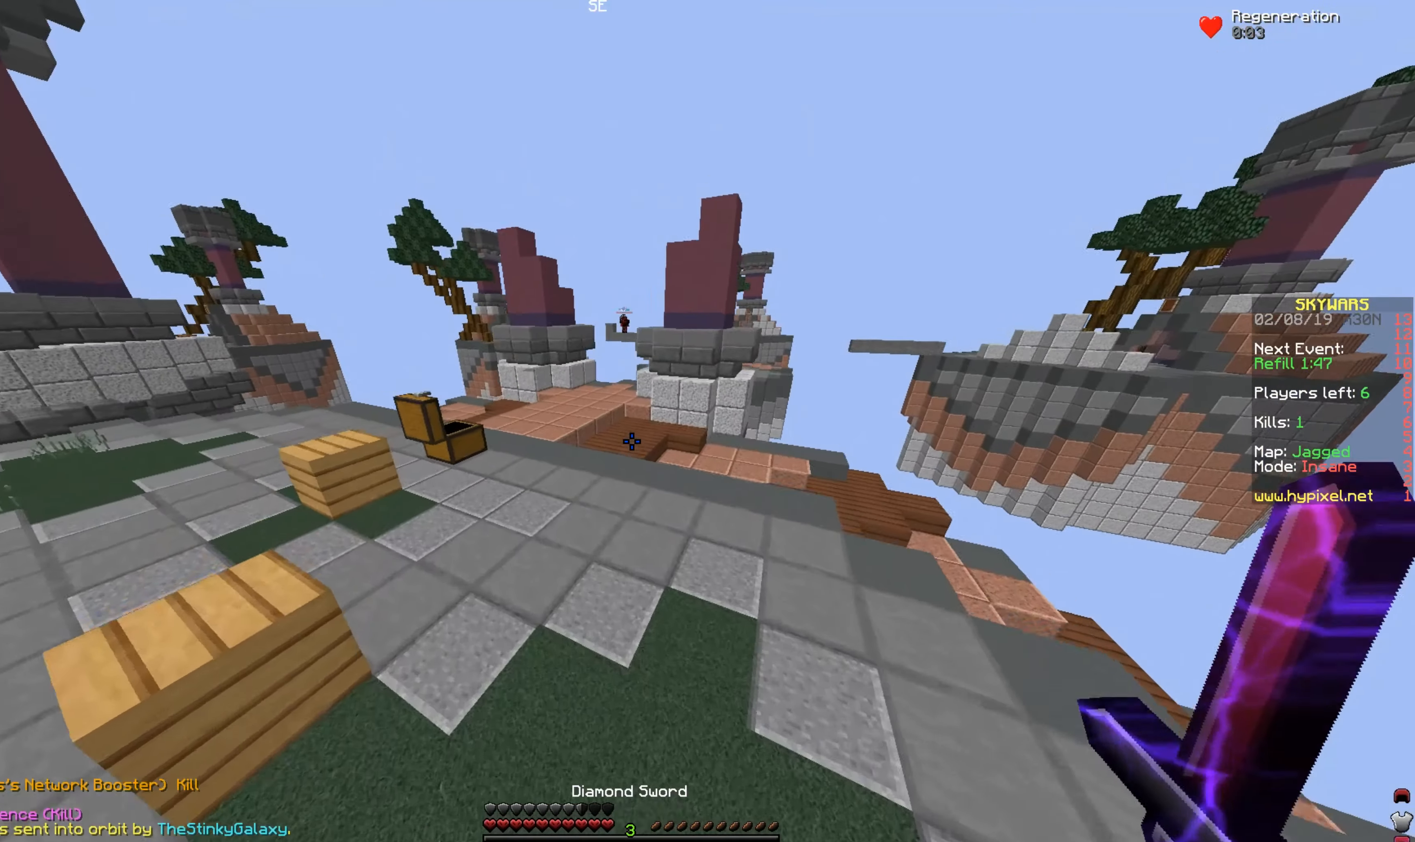
{"keys": ["a", "space", "w"], "mouse": [], "events": [[333, "a", "down"]]}
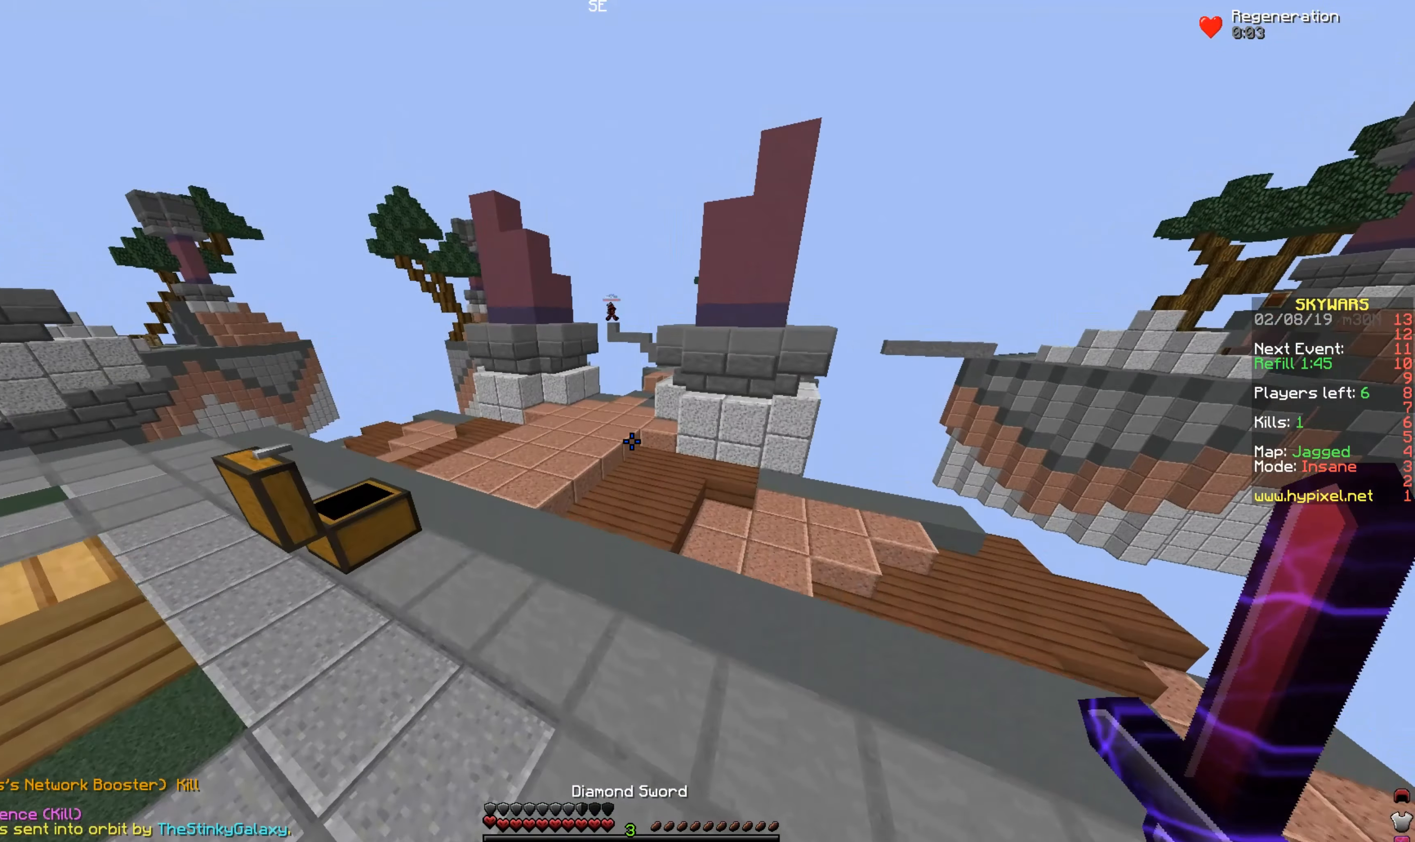
{"keys": ["space", "w"], "mouse": [], "events": [[83, "a", "up"]]}
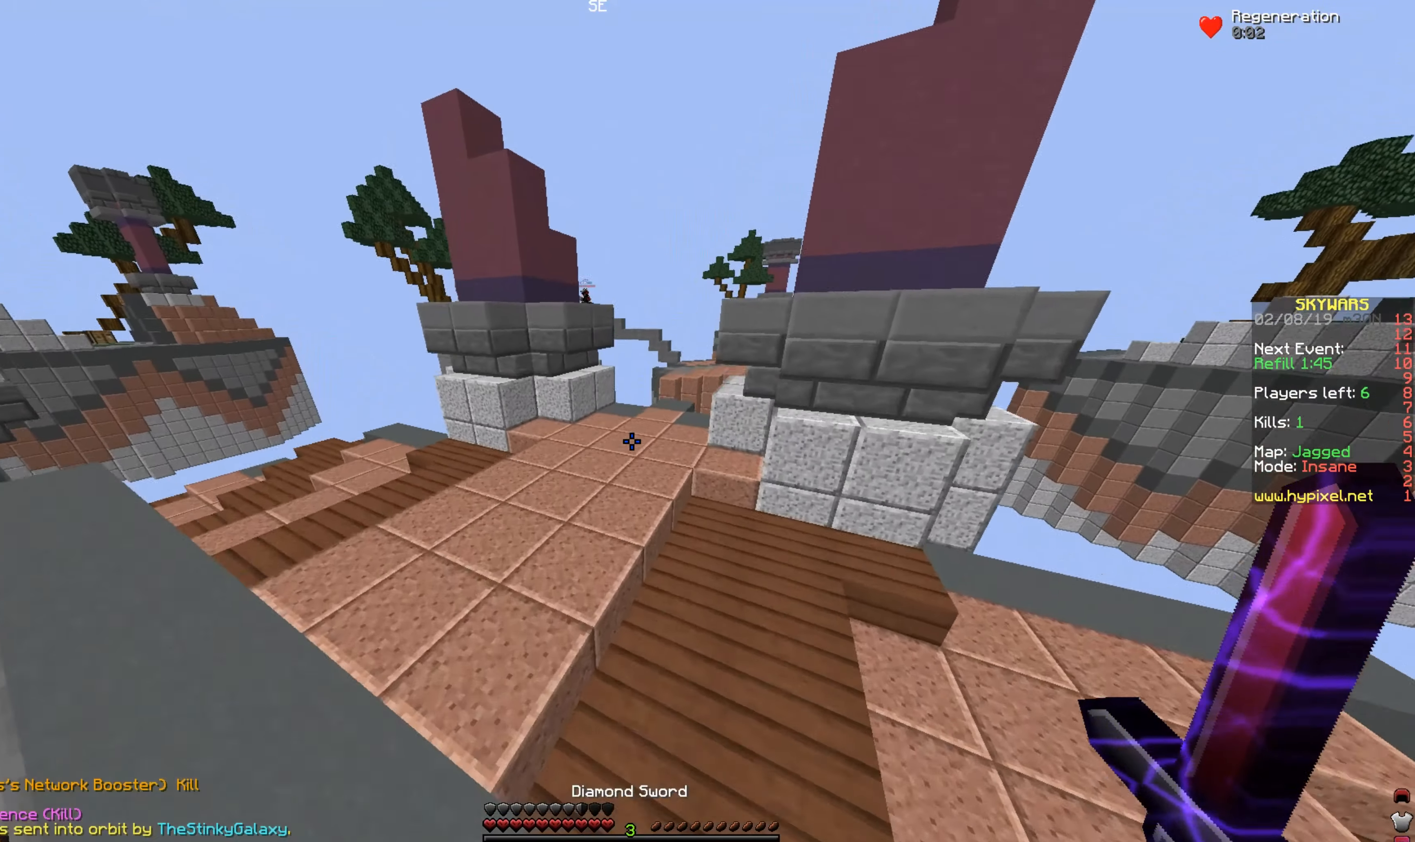
{"keys": ["space", "w"], "mouse": [], "events": []}
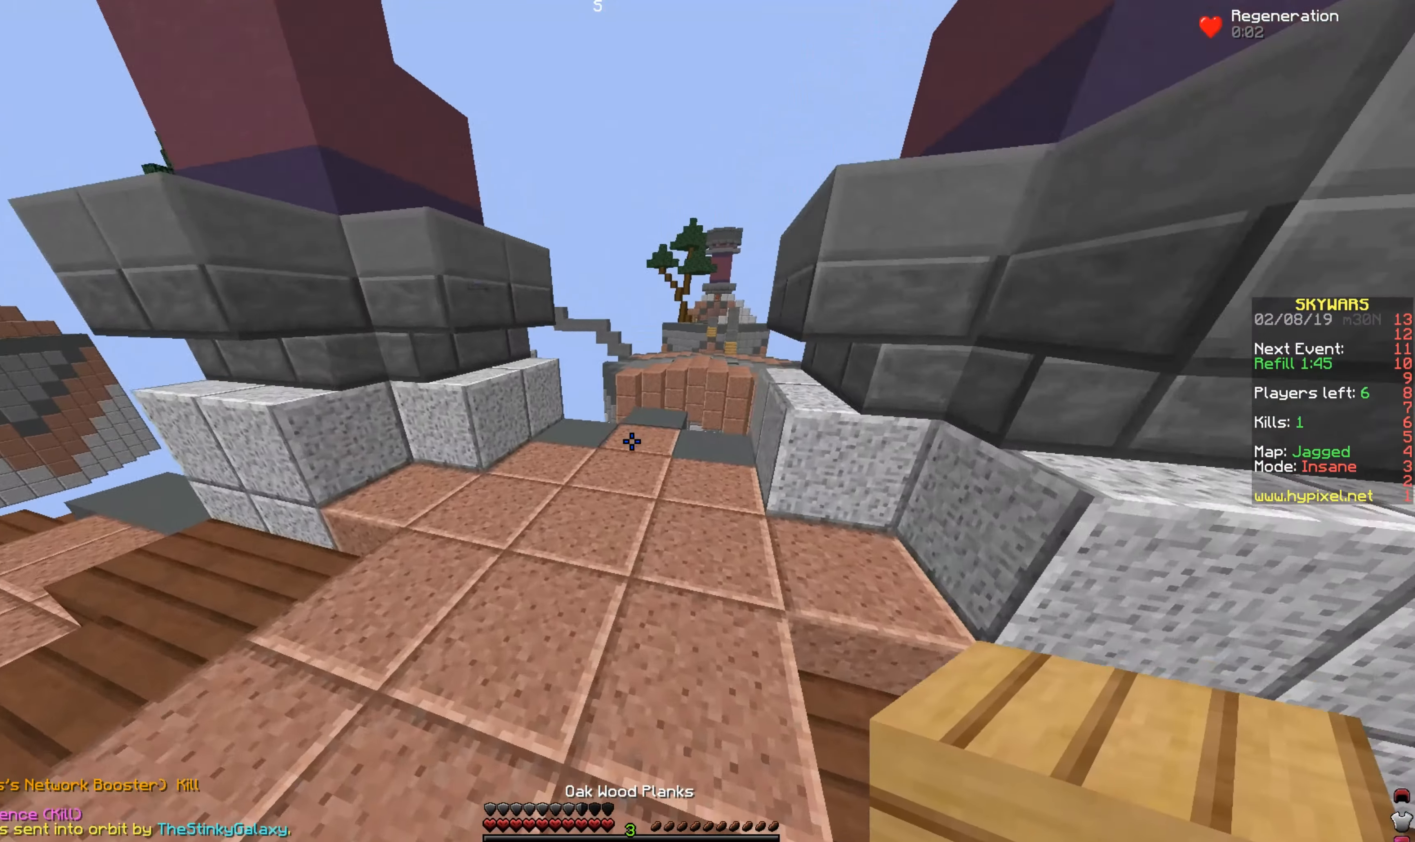
{"keys": ["s"], "mouse": [], "events": [[283, "space", "up"], [283, "w", "up"], [383, "s", "down"]]}
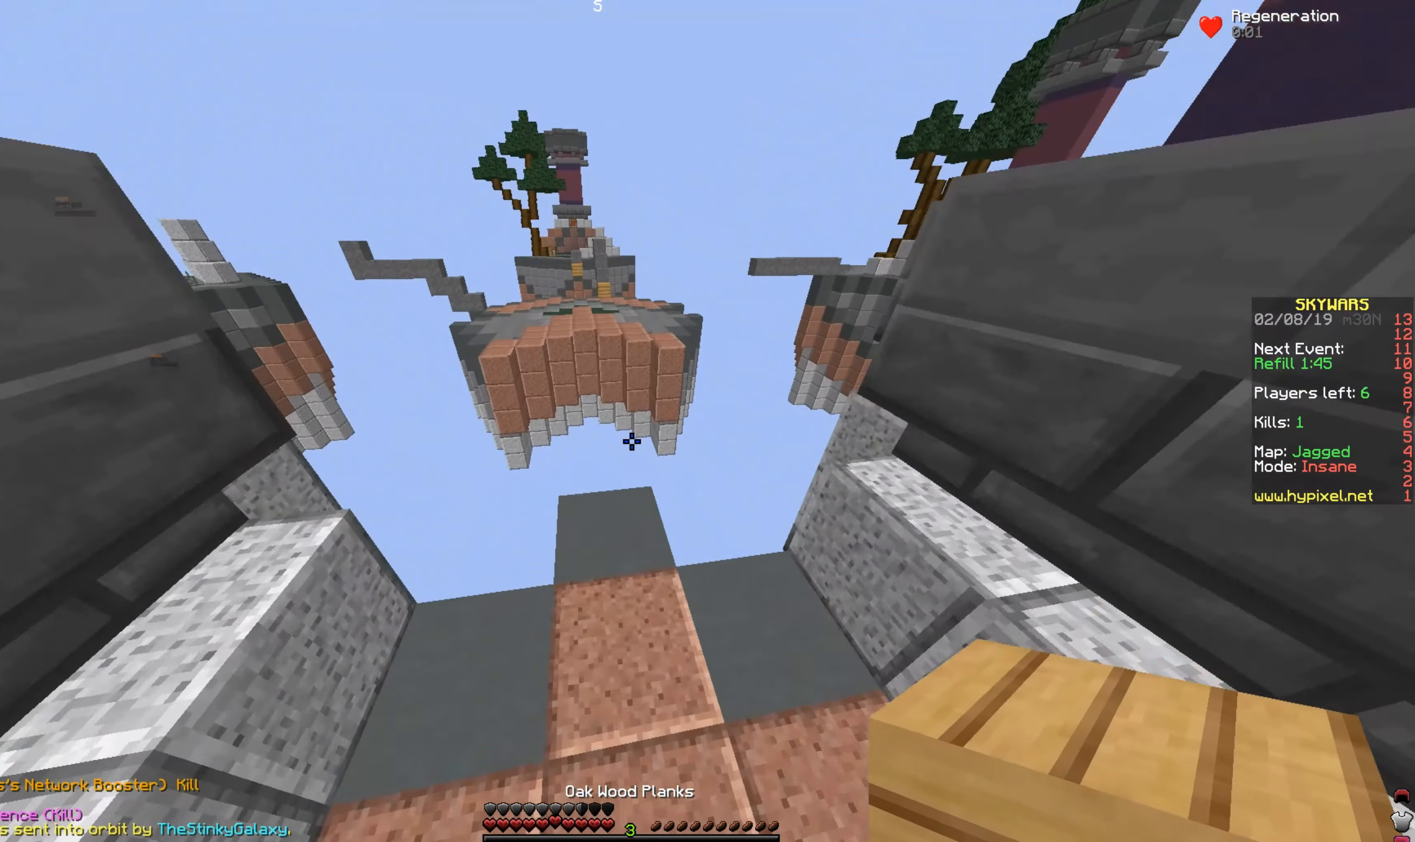
{"keys": [], "mouse": [], "events": [[283, "mouse_right", "down"], [333, "s", "up"], [433, "mouse_right", "up"]]}
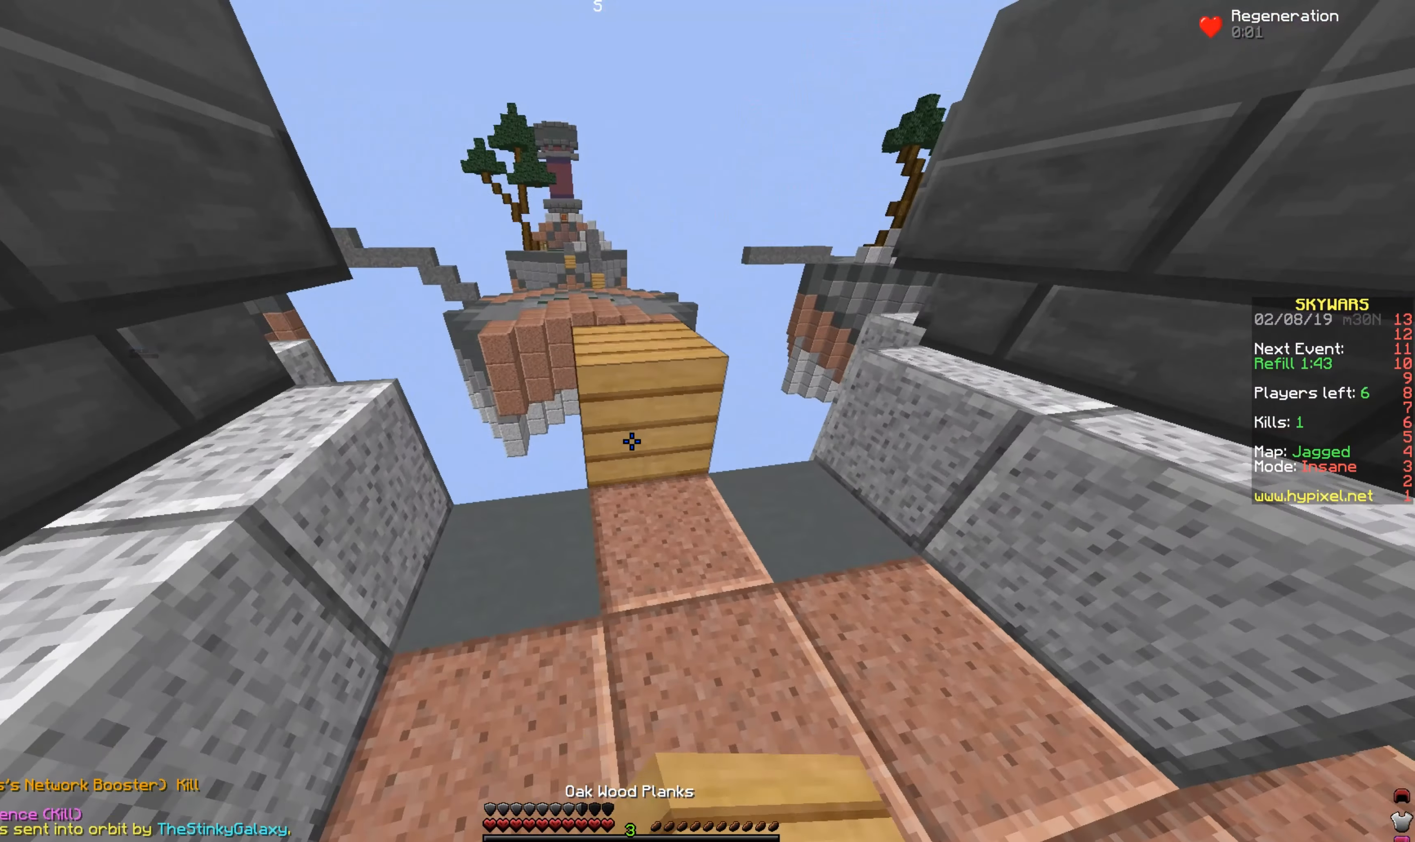
{"keys": ["d", "s"], "mouse": [], "events": [[33, "w", "down"], [133, "space", "down"], [283, "space", "up"], [283, "w", "up"], [383, "d", "down"], [383, "s", "down"]]}
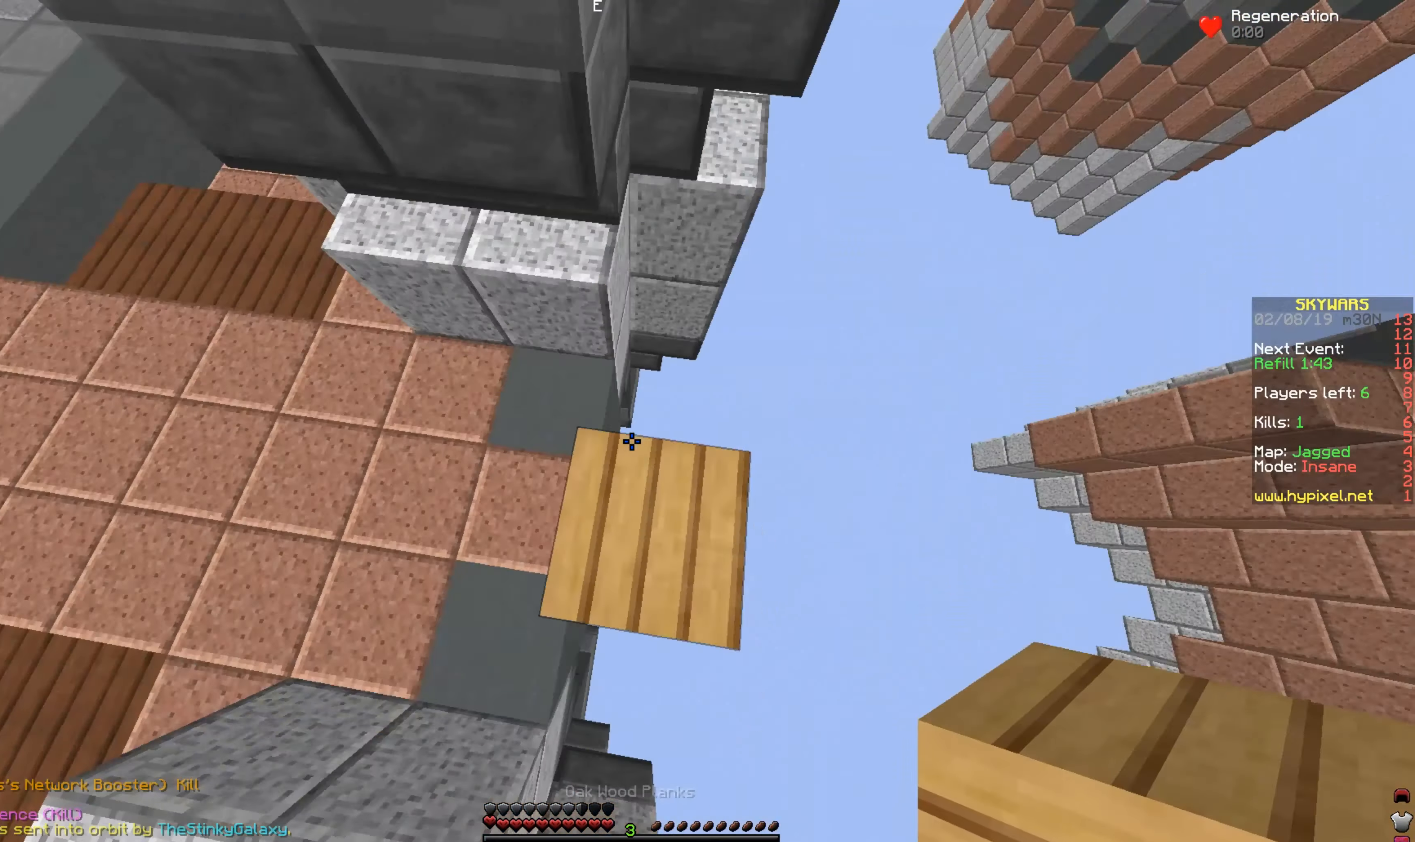
{"keys": ["d", "s"], "mouse": [], "events": []}
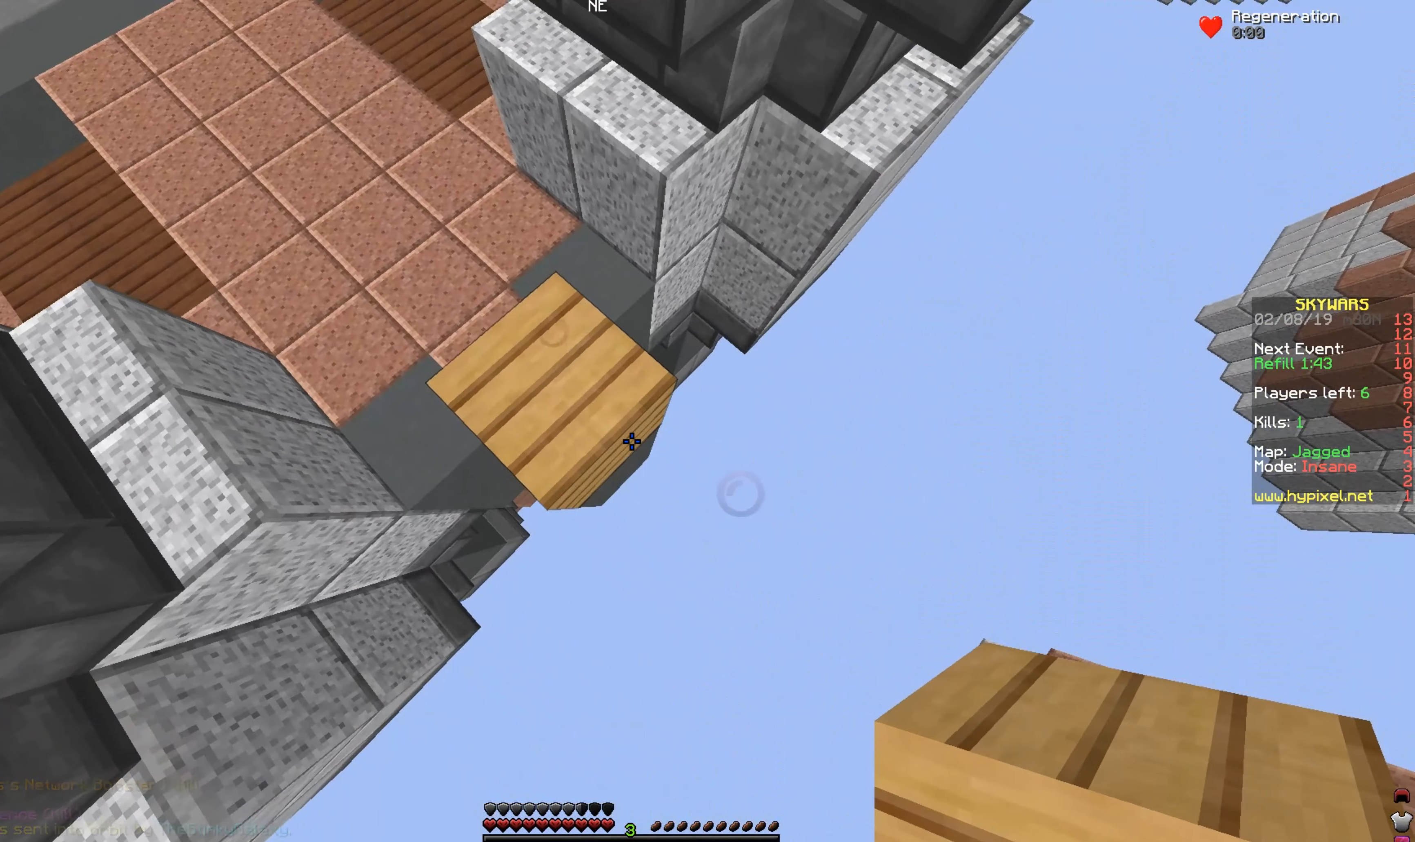
{"keys": ["d", "s"], "mouse": ["right"], "events": [[100, "mouse_right", "down"]]}
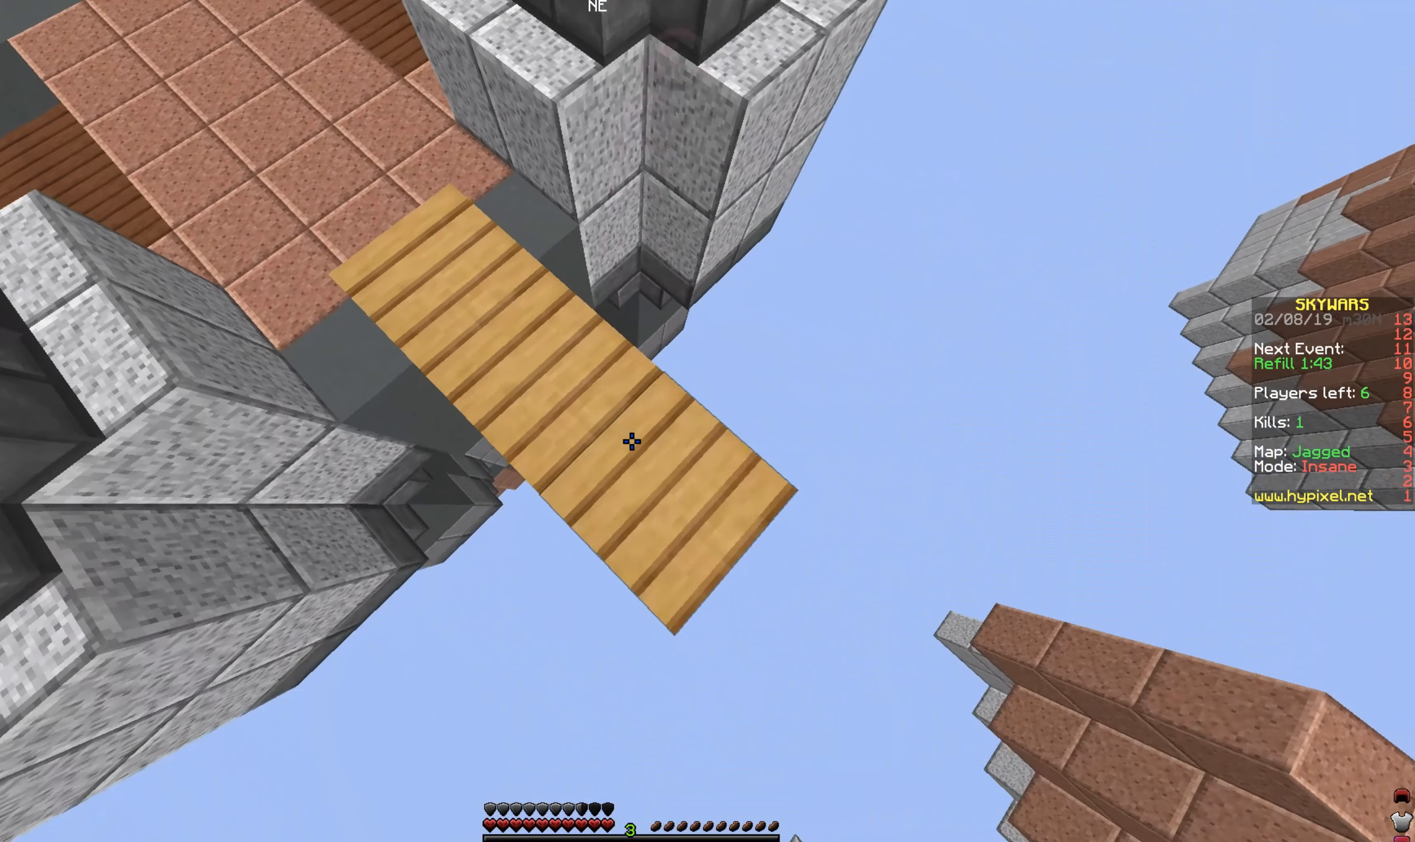
{"keys": ["d", "s"], "mouse": ["right"], "events": []}
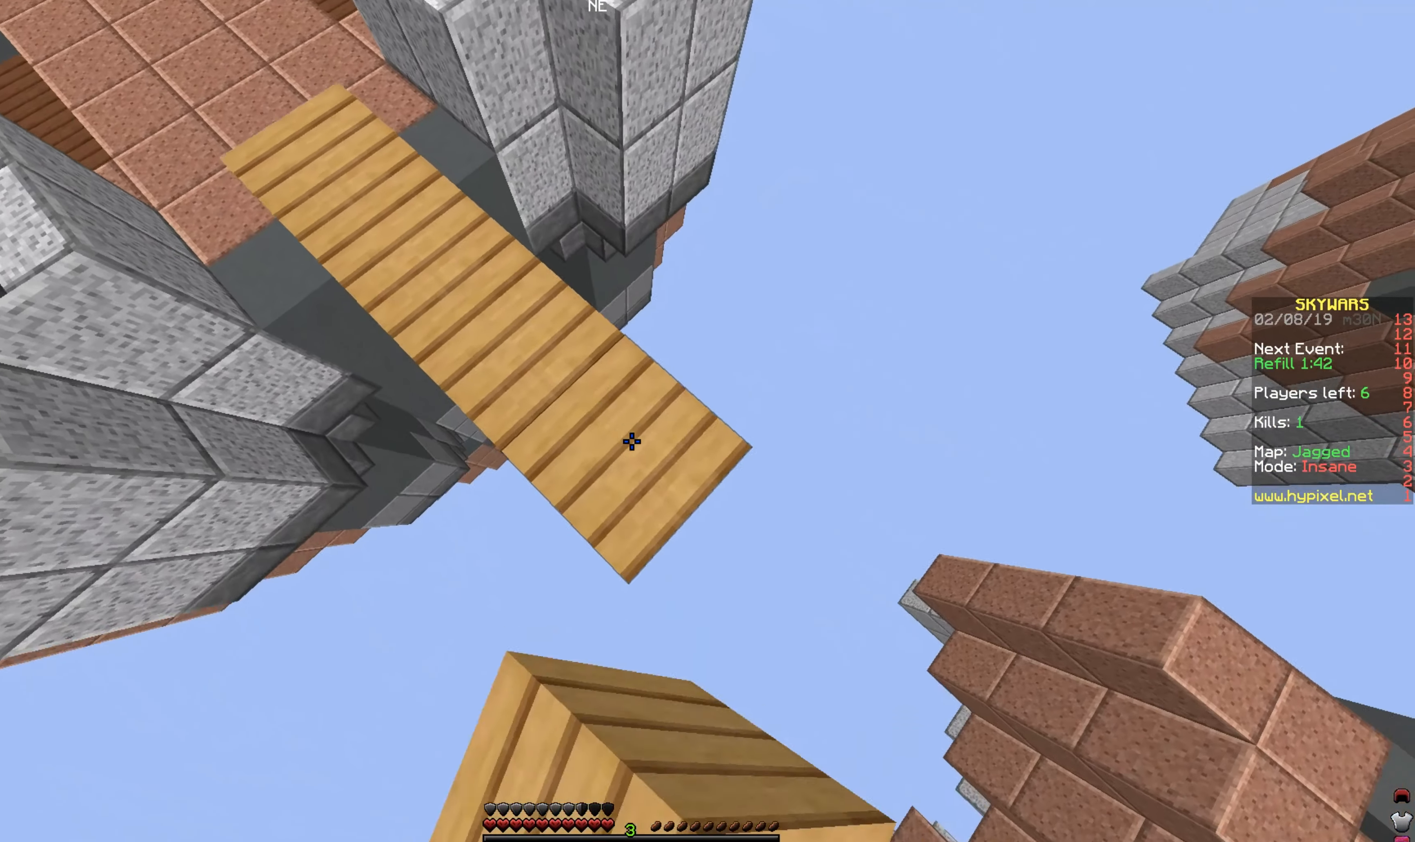
{"keys": ["d", "s"], "mouse": ["right"], "events": []}
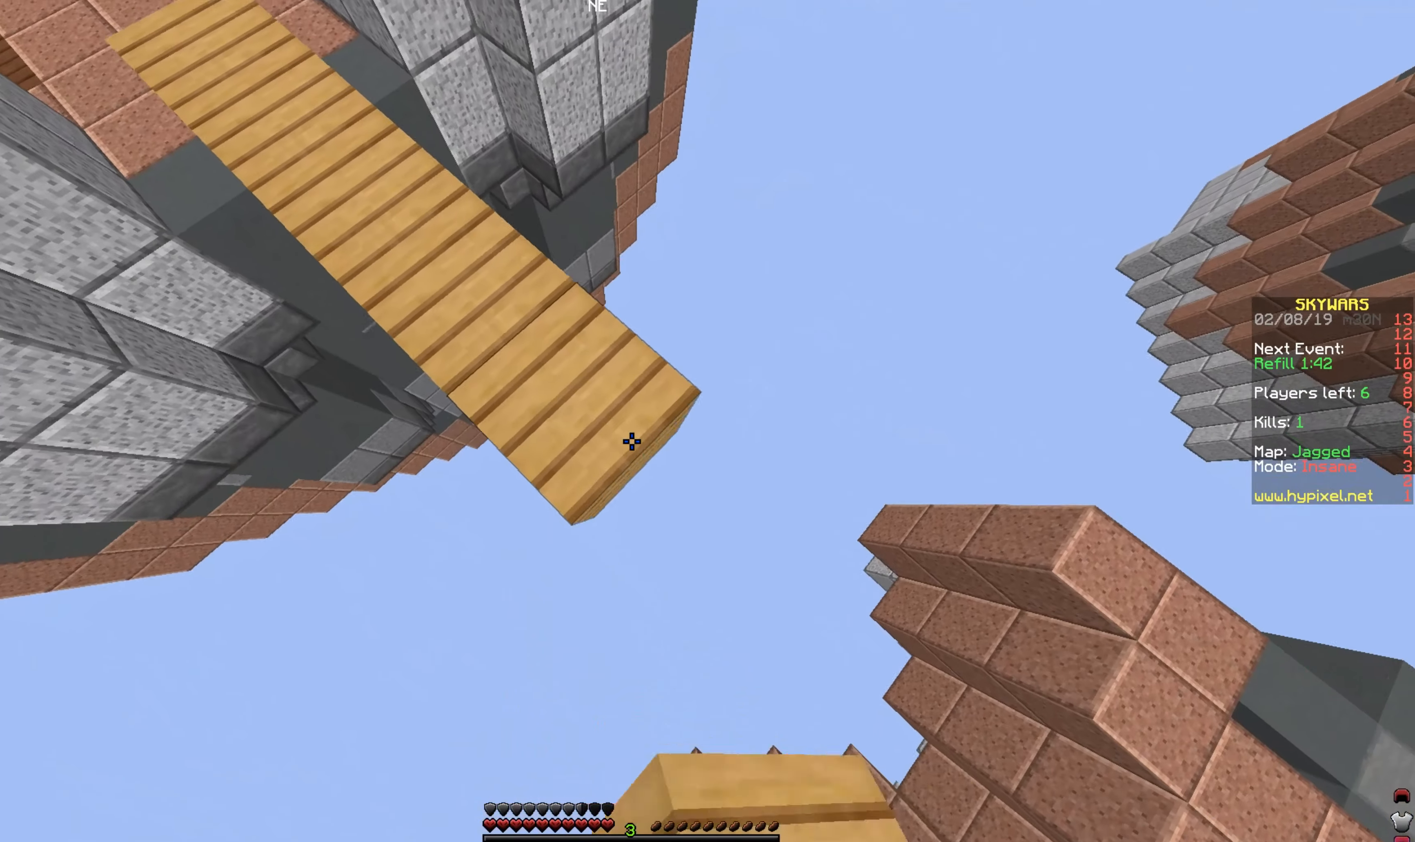
{"keys": ["d", "s"], "mouse": ["right"], "events": []}
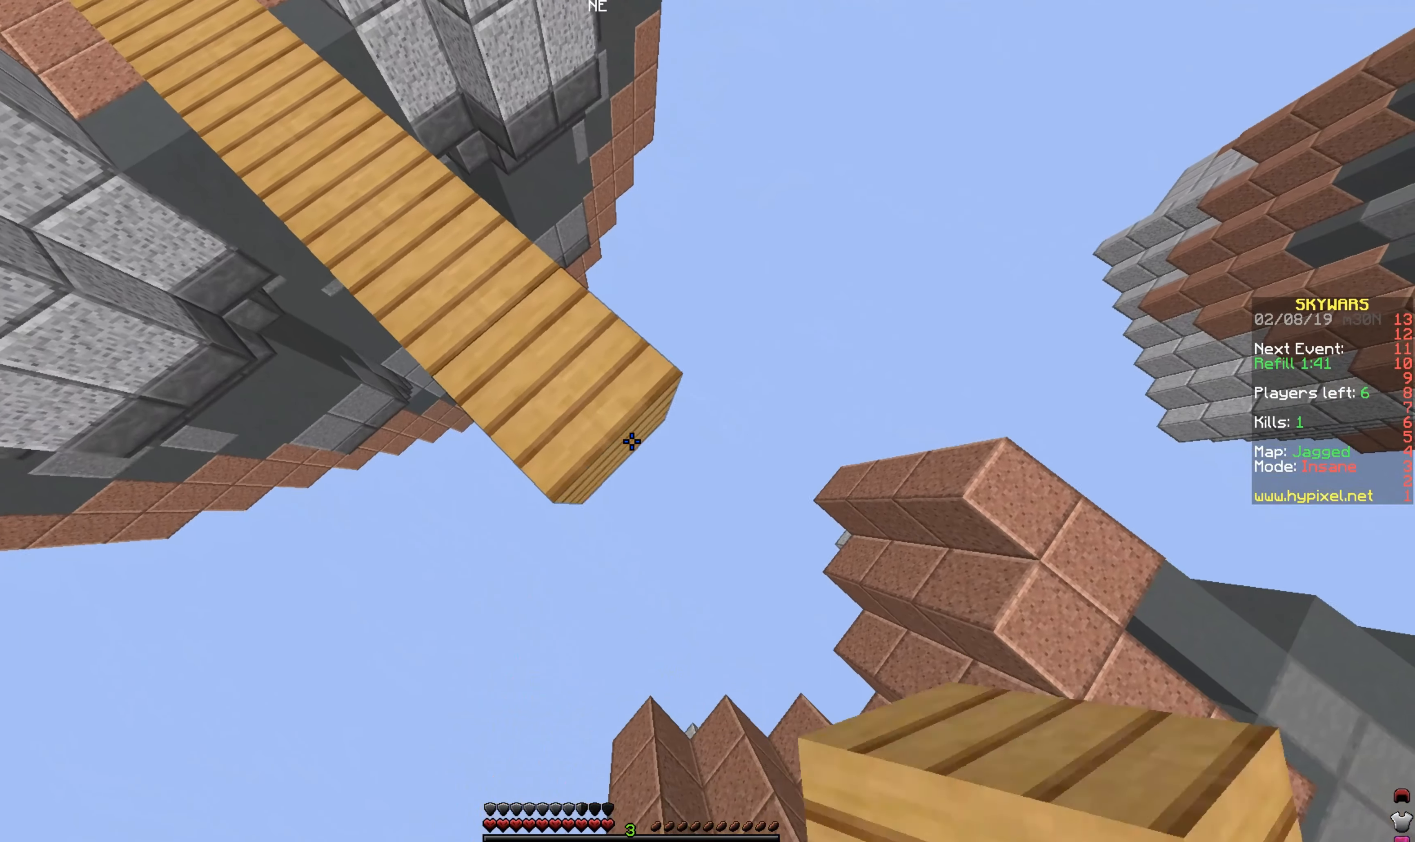
{"keys": [], "mouse": [], "events": [[84, "d", "up"], [134, "s", "up"], [184, "mouse_right", "up"]]}
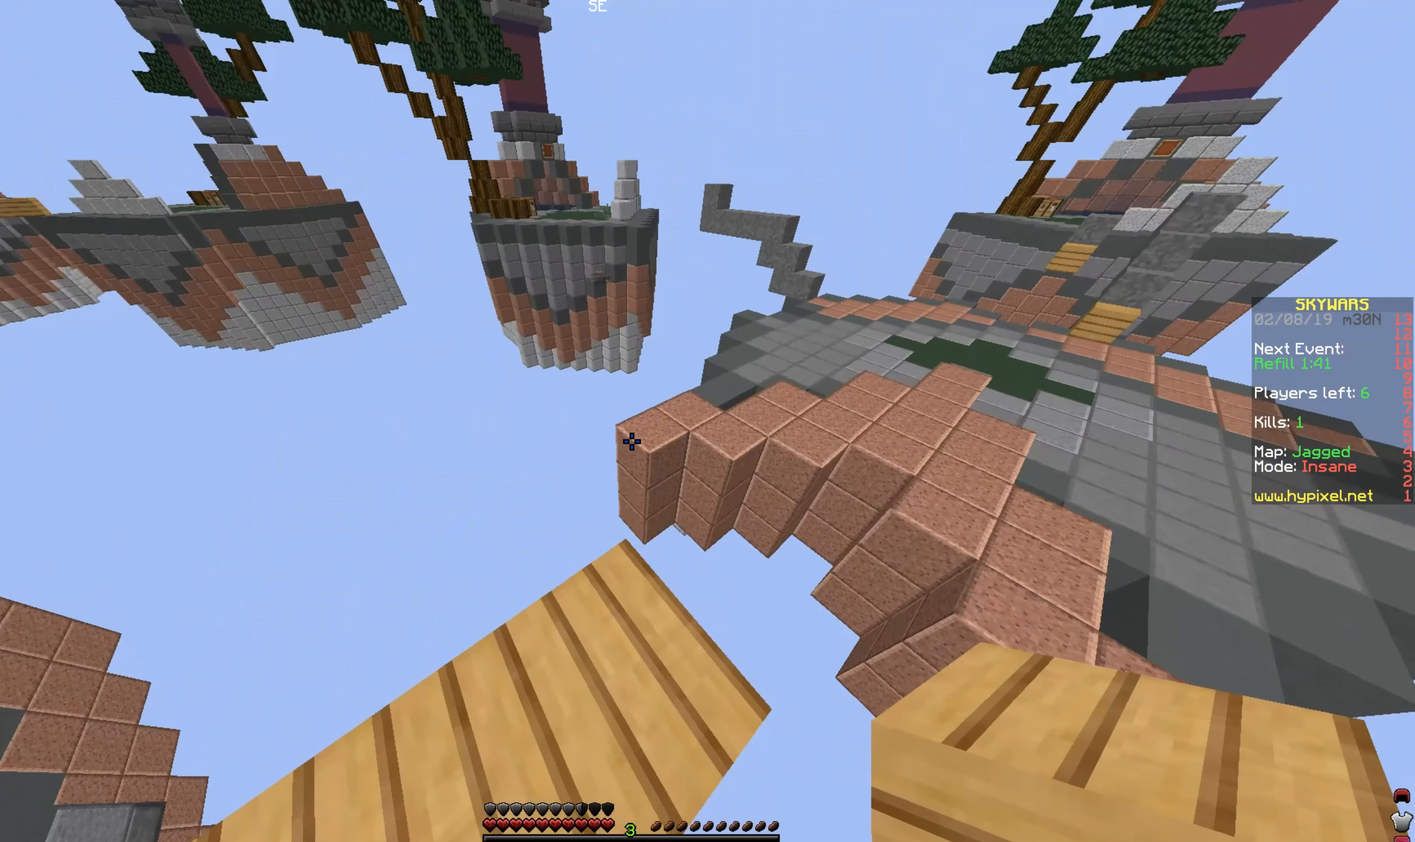
{"keys": ["space", "w"], "mouse": [], "events": [[34, "w", "down"], [234, "space", "down"]]}
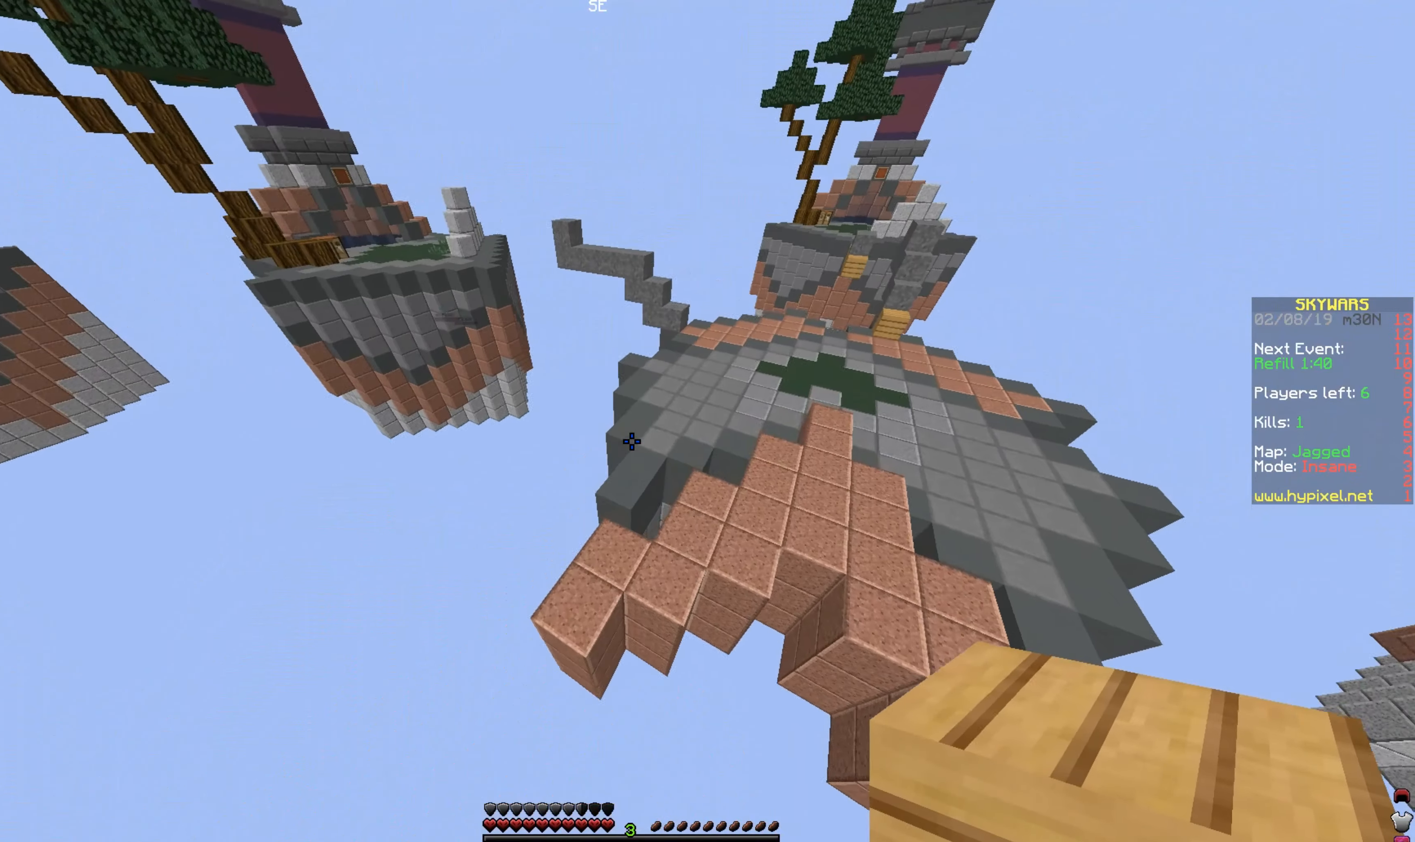
{"keys": ["w"], "mouse": [], "events": [[134, "space", "up"], [384, "mouse_right", "down"], [484, "mouse_right", "up"]]}
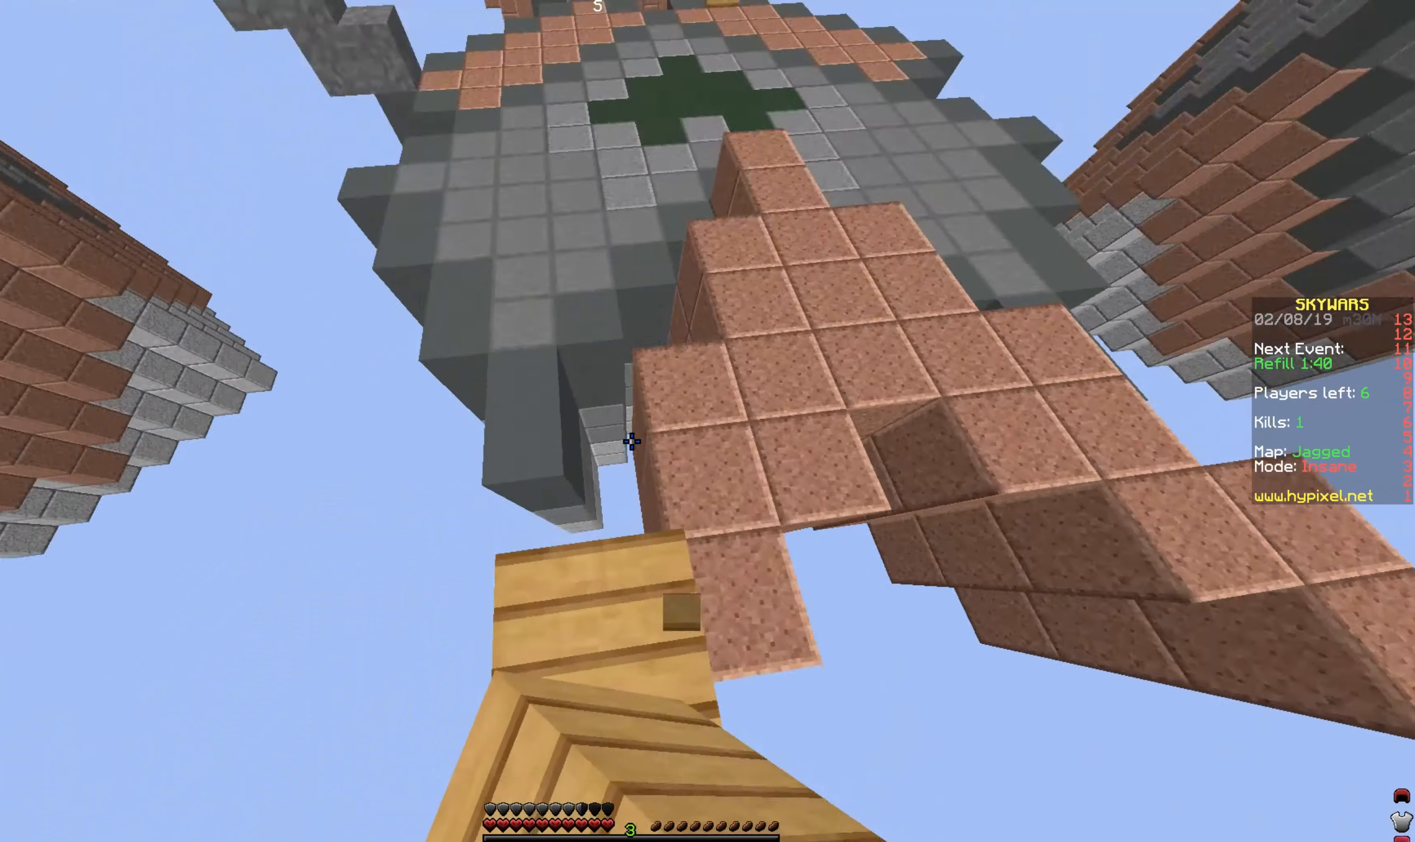
{"keys": ["space", "w"], "mouse": [], "events": [[134, "space", "down"]]}
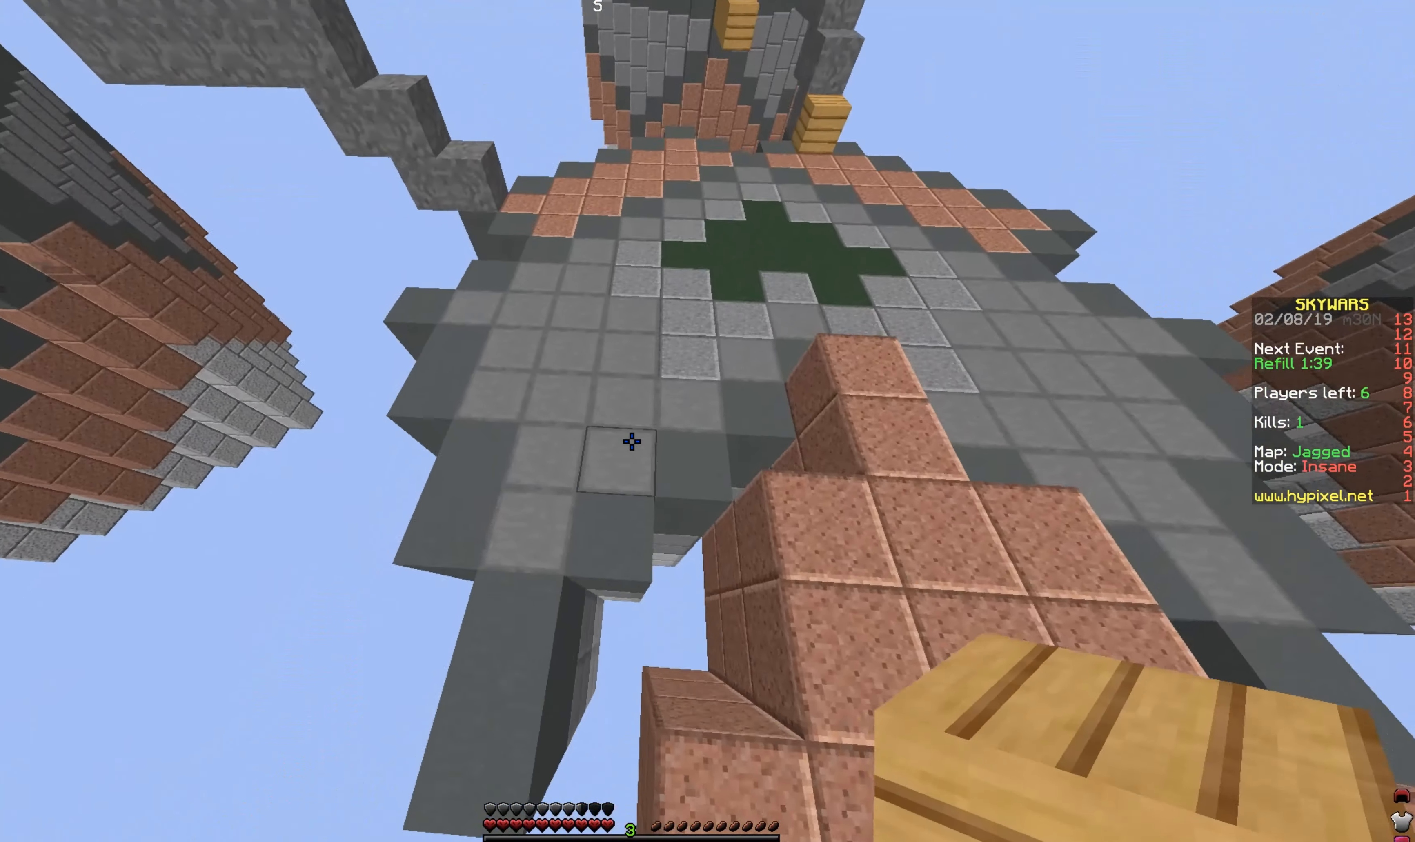
{"keys": ["space", "w"], "mouse": [], "events": [[384, "mouse_right", "down"], [484, "mouse_right", "up"]]}
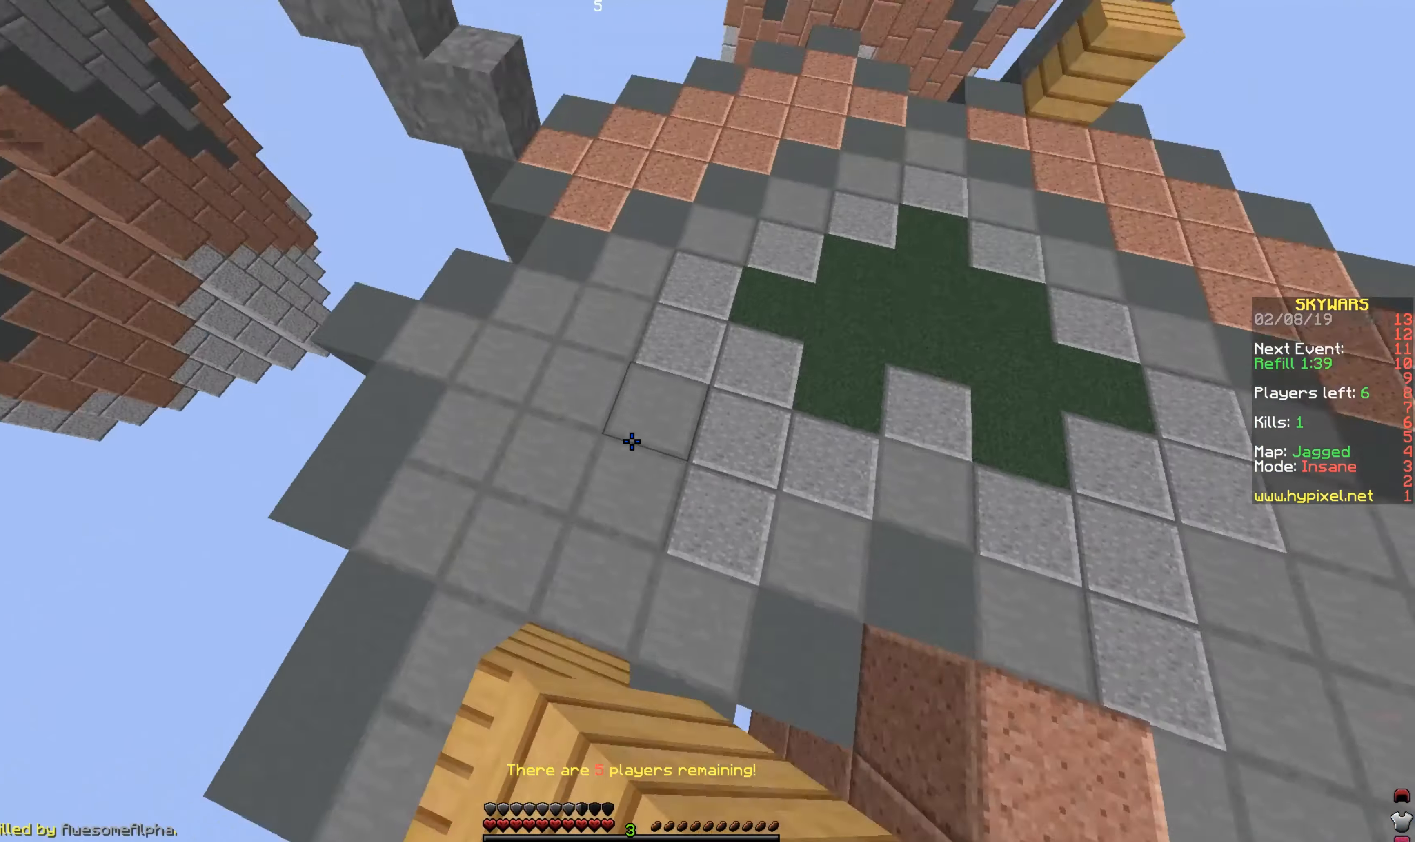
{"keys": ["w"], "mouse": [], "events": [[384, "space", "up"]]}